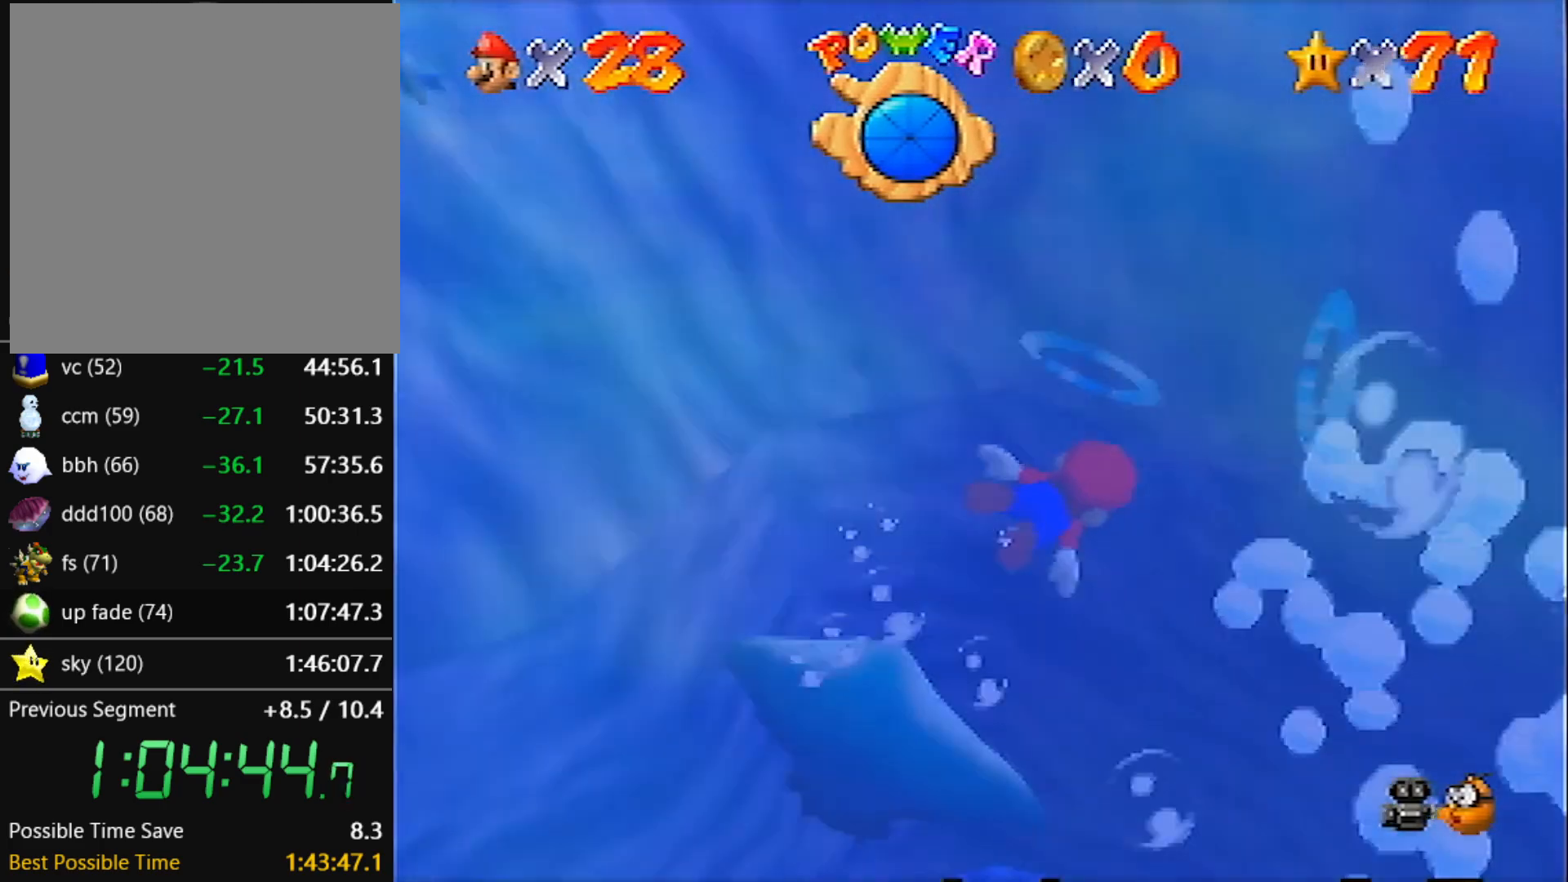
Gameplay with a controller (Nintendo layout); each line is a JSON object with the inputs held at the frame after it. "events" lists button and stick changes between this image and that frame as [ms after this image, input, new state], when the widget could be followed in between. Not read: L3 R3 START.
{"buttons": ["A"], "left_stick": "left", "events": [[134, "A", "down"], [134, "left_stick", "center"], [201, "left_stick", "up-right"], [468, "left_stick", "left"]]}
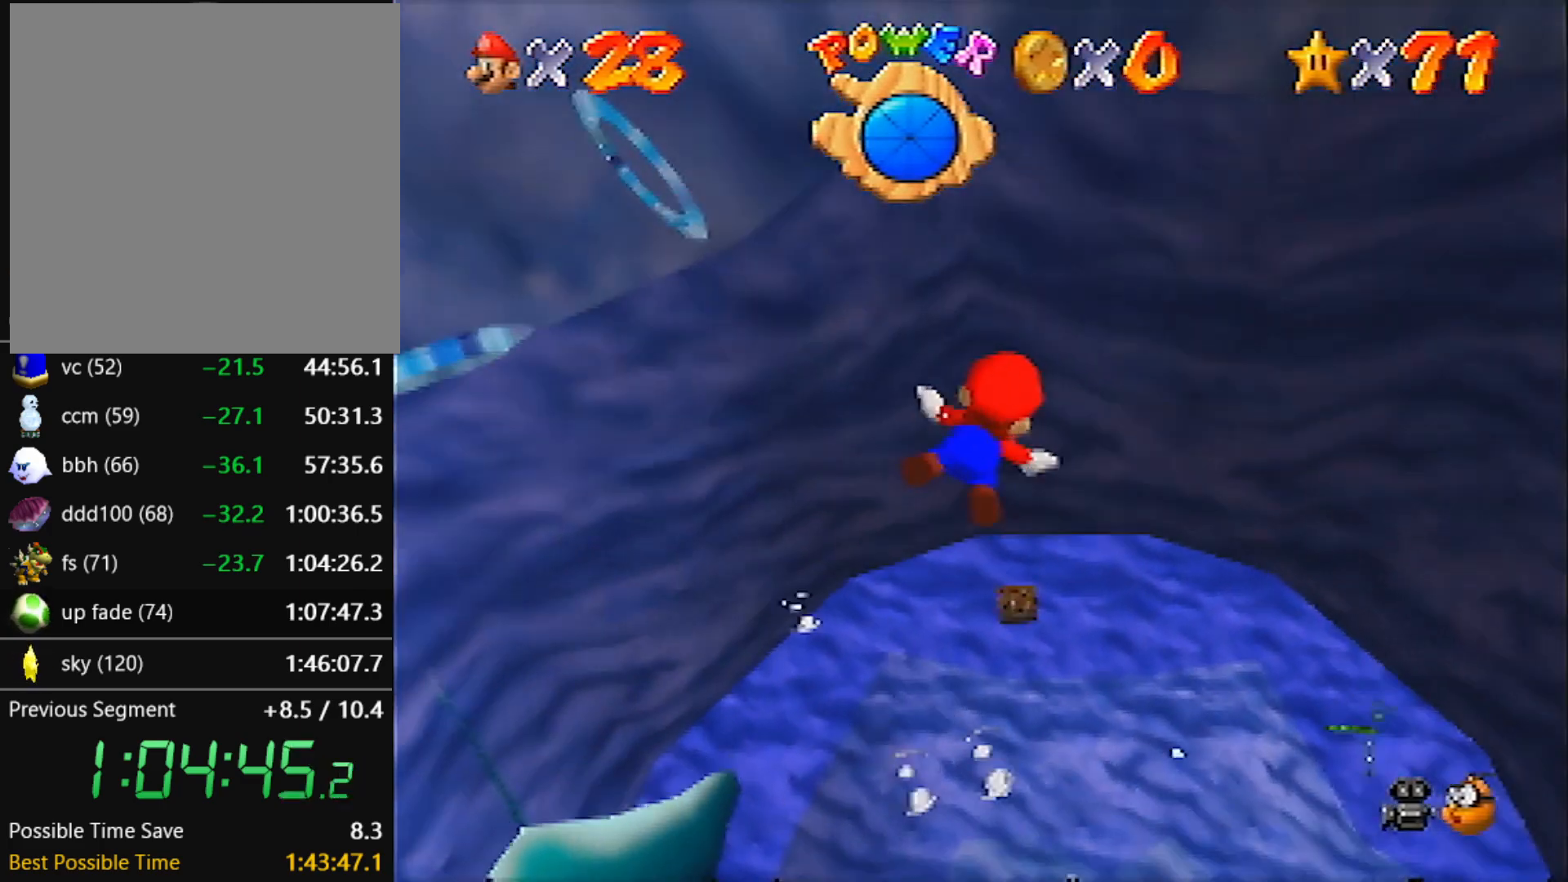
{"buttons": ["A"], "left_stick": "left", "events": [[33, "A", "up"], [367, "A", "down"]]}
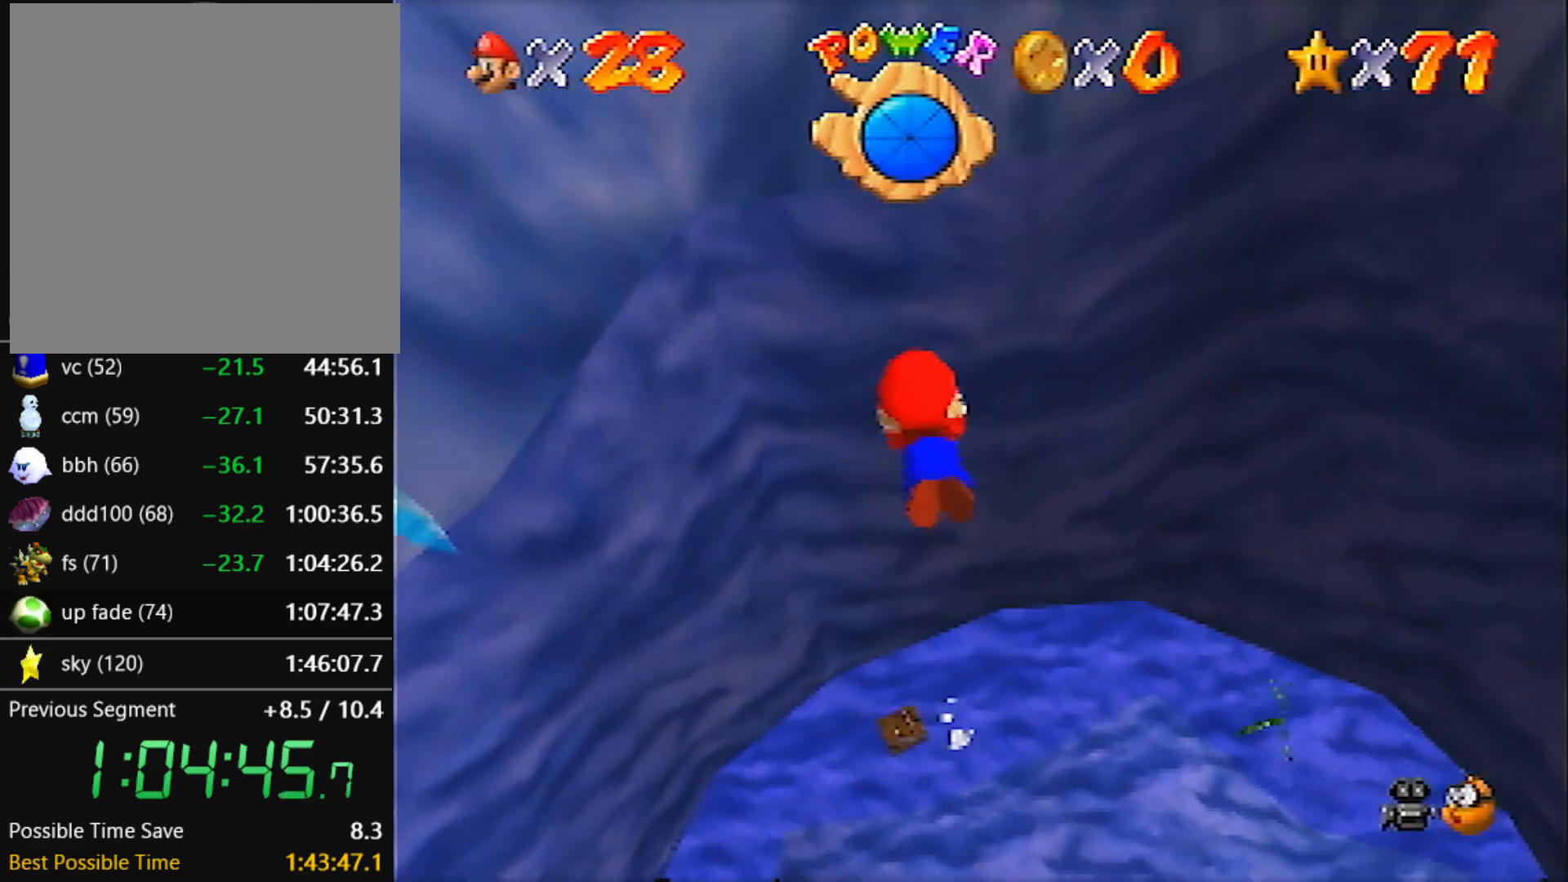
{"buttons": [], "left_stick": "left", "events": [[167, "A", "up"]]}
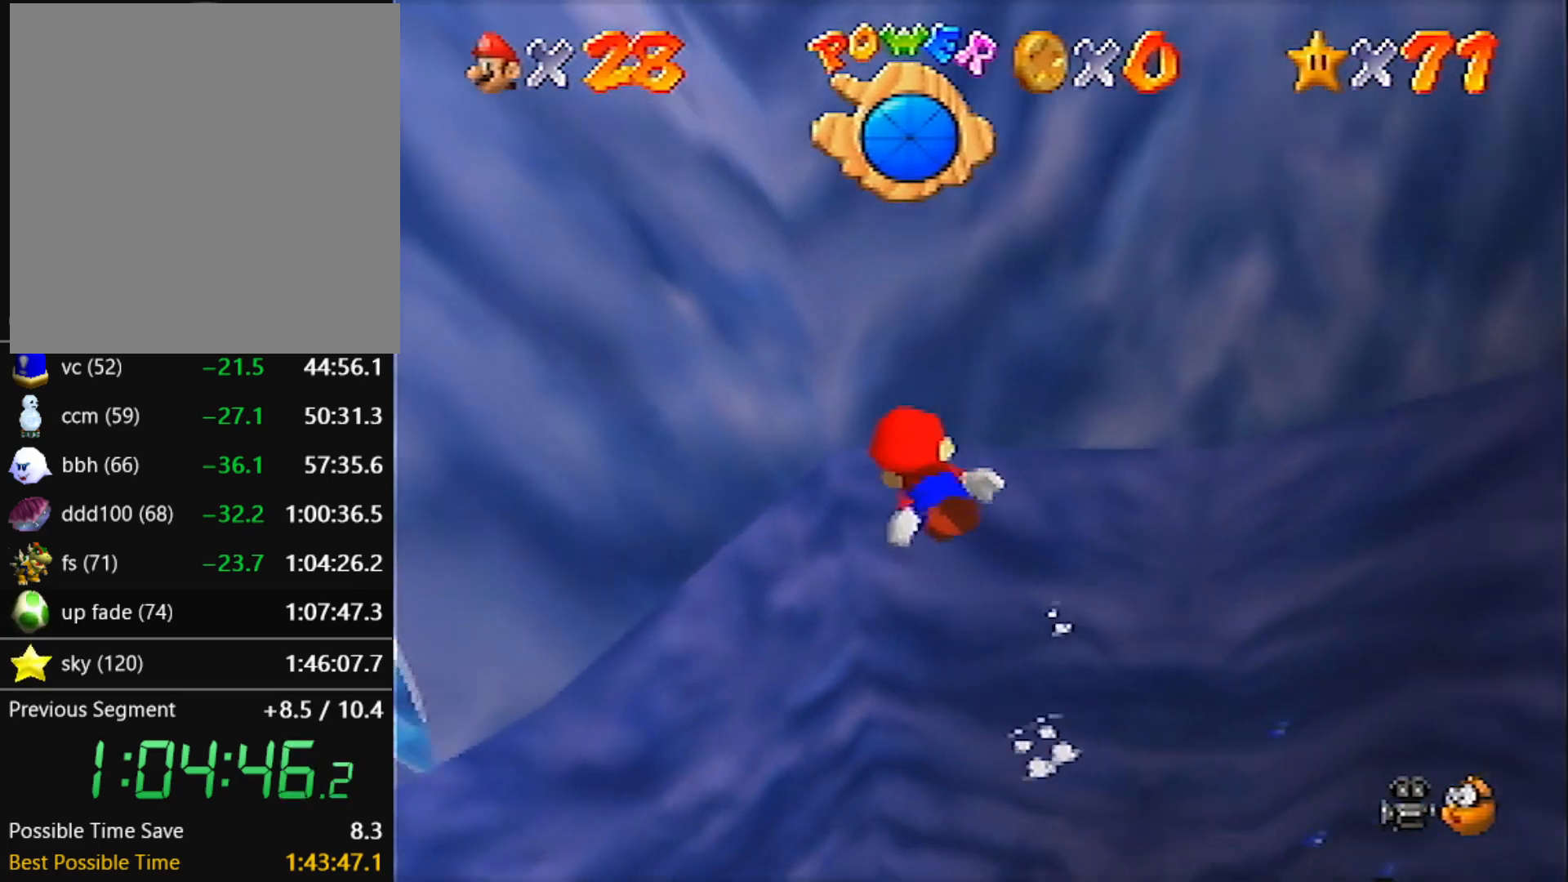
{"buttons": [], "left_stick": "left", "events": [[33, "A", "down"], [267, "A", "up"]]}
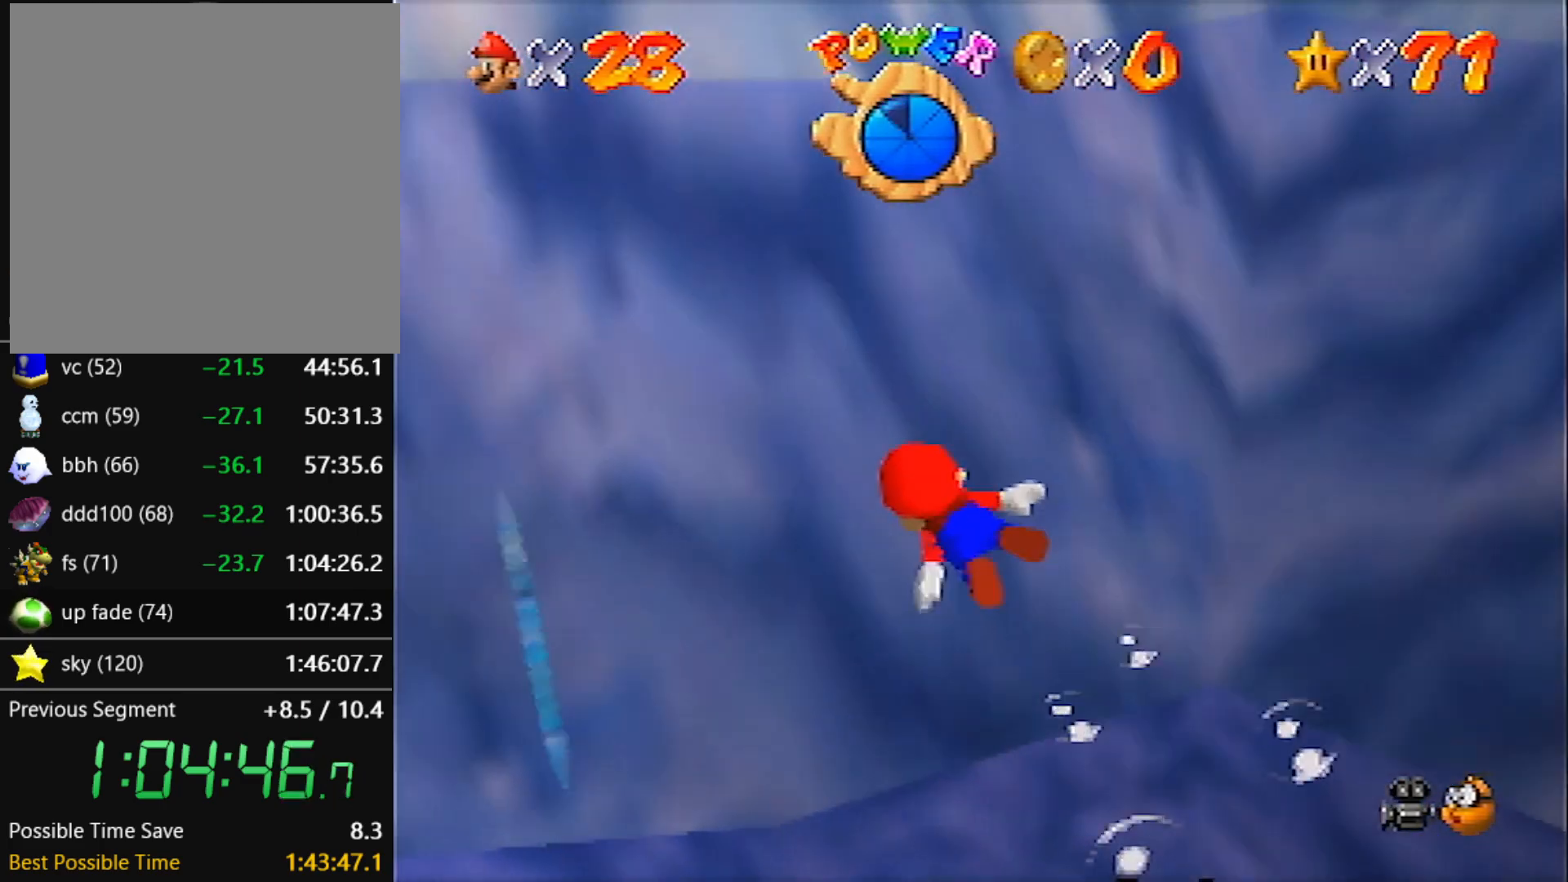
{"buttons": ["A"], "left_stick": "left", "events": [[201, "A", "down"]]}
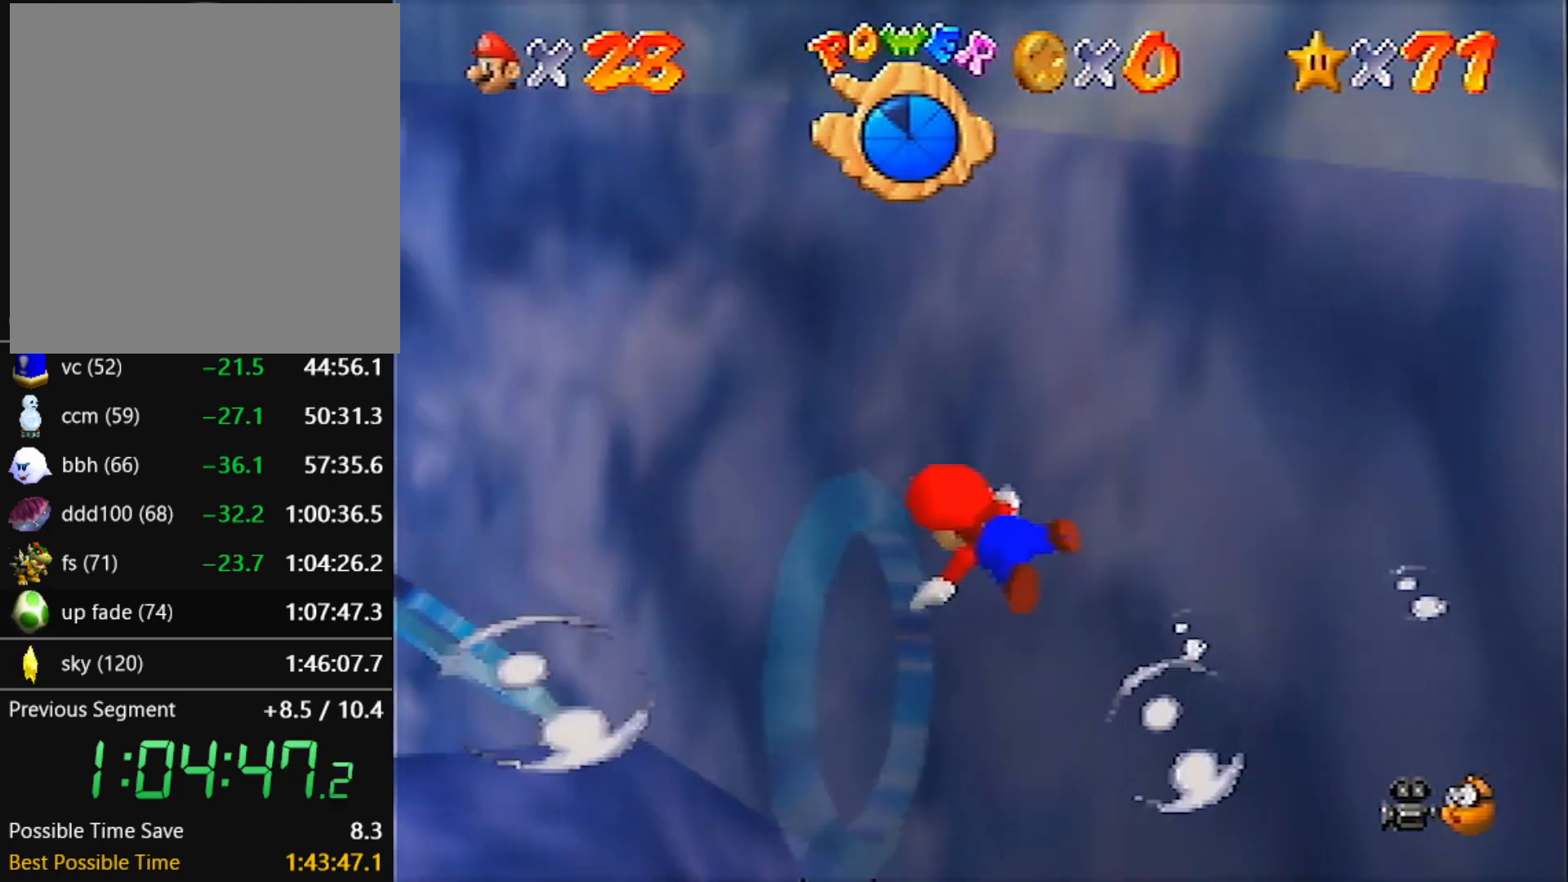
{"buttons": ["A"], "left_stick": "up-left", "events": [[100, "A", "up"], [200, "left_stick", "center"], [334, "A", "down"], [367, "left_stick", "left"], [500, "left_stick", "up-left"]]}
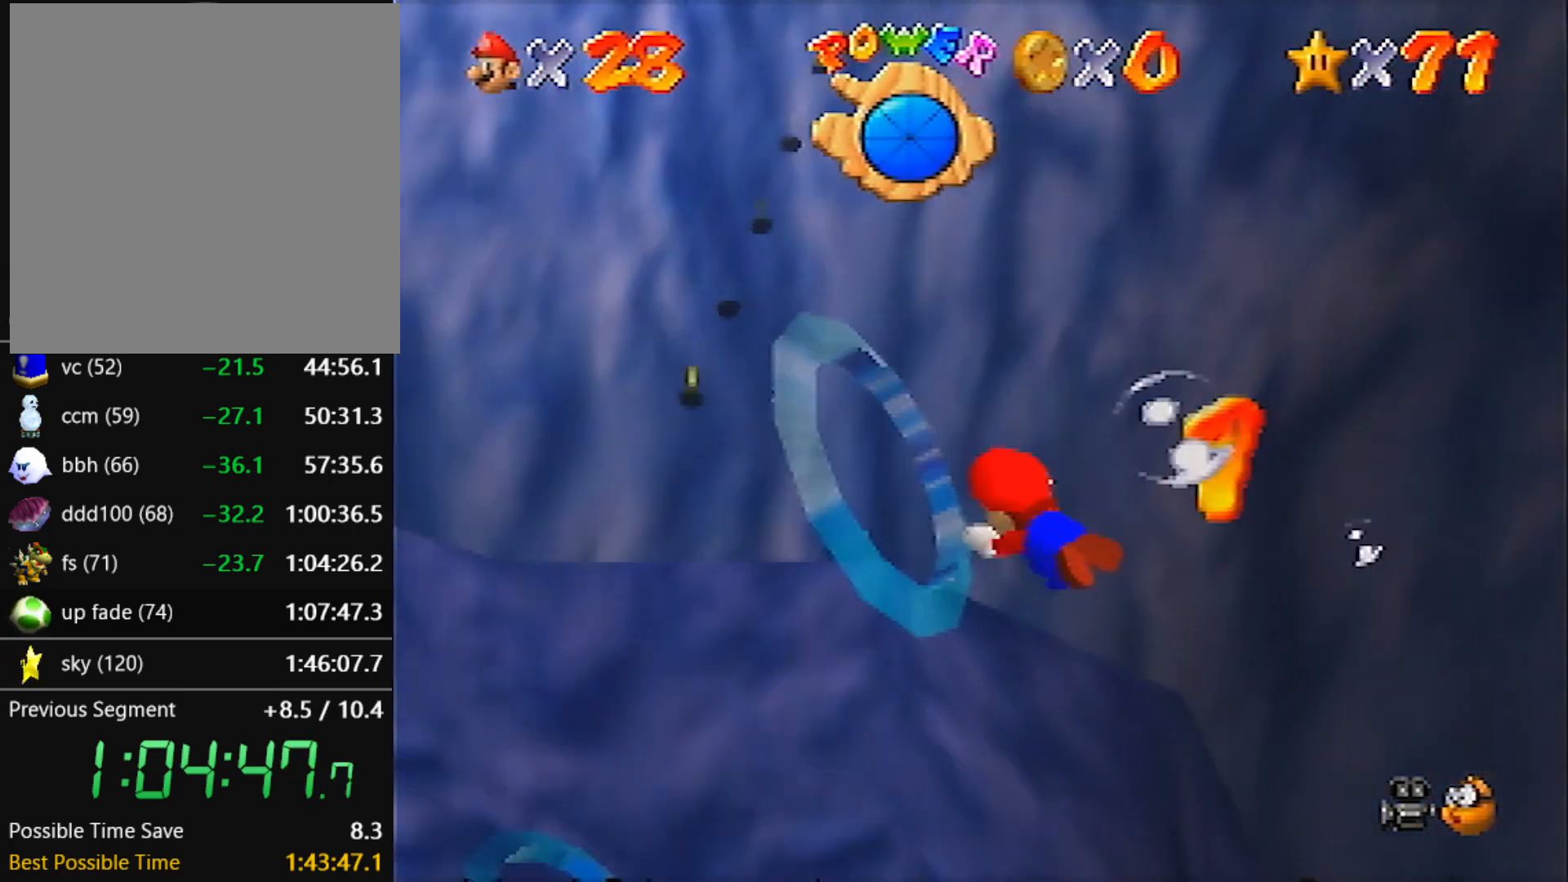
{"buttons": ["A"], "left_stick": "up", "events": [[234, "A", "up"], [434, "left_stick", "up"], [501, "A", "down"]]}
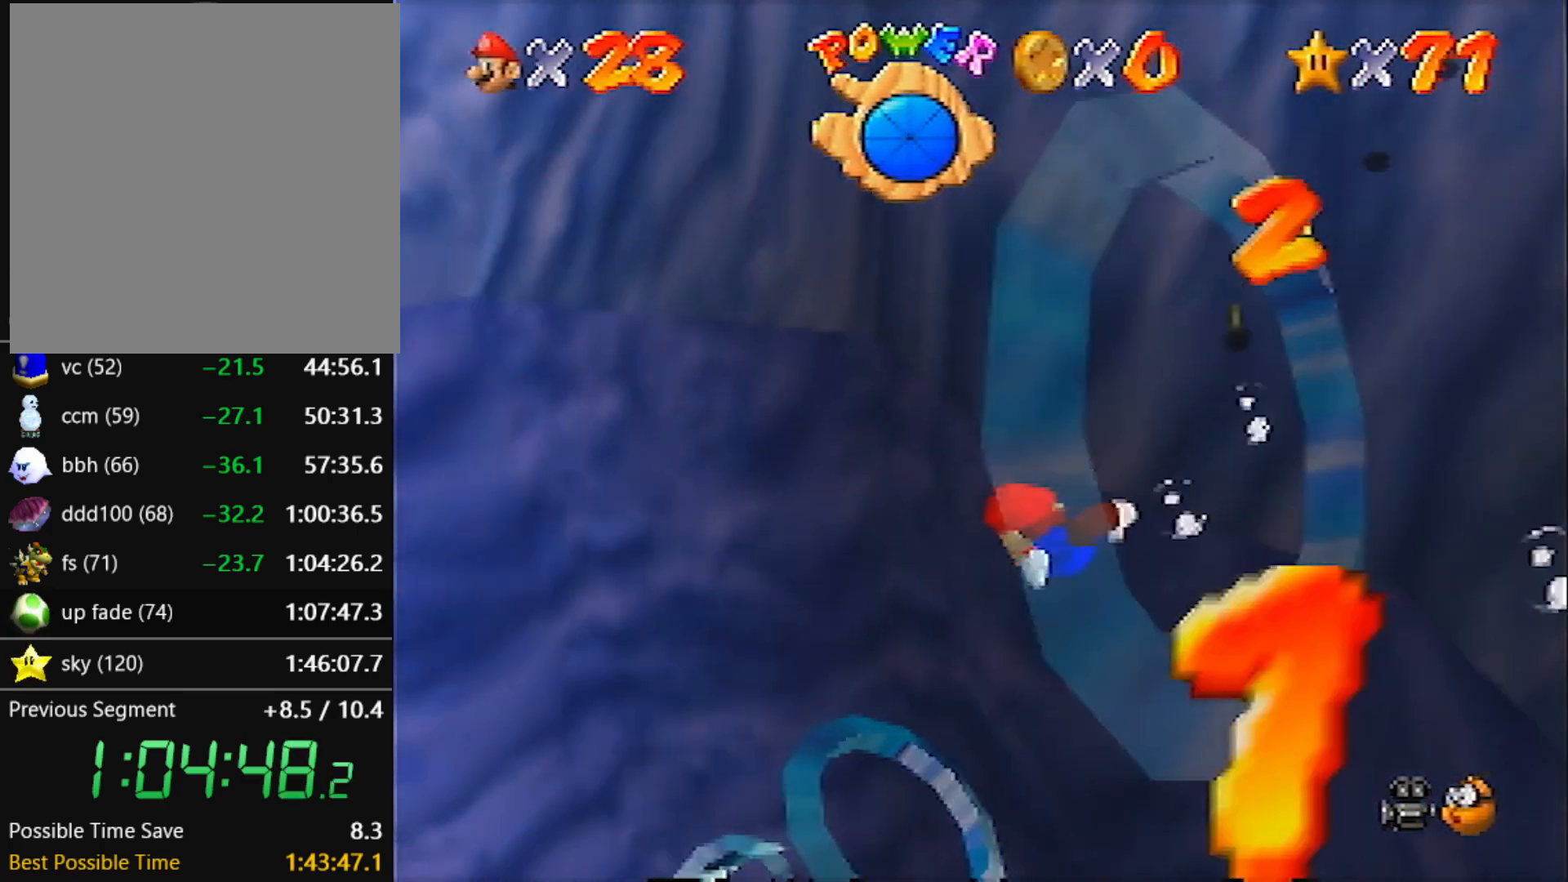
{"buttons": [], "left_stick": "up", "events": [[367, "A", "up"]]}
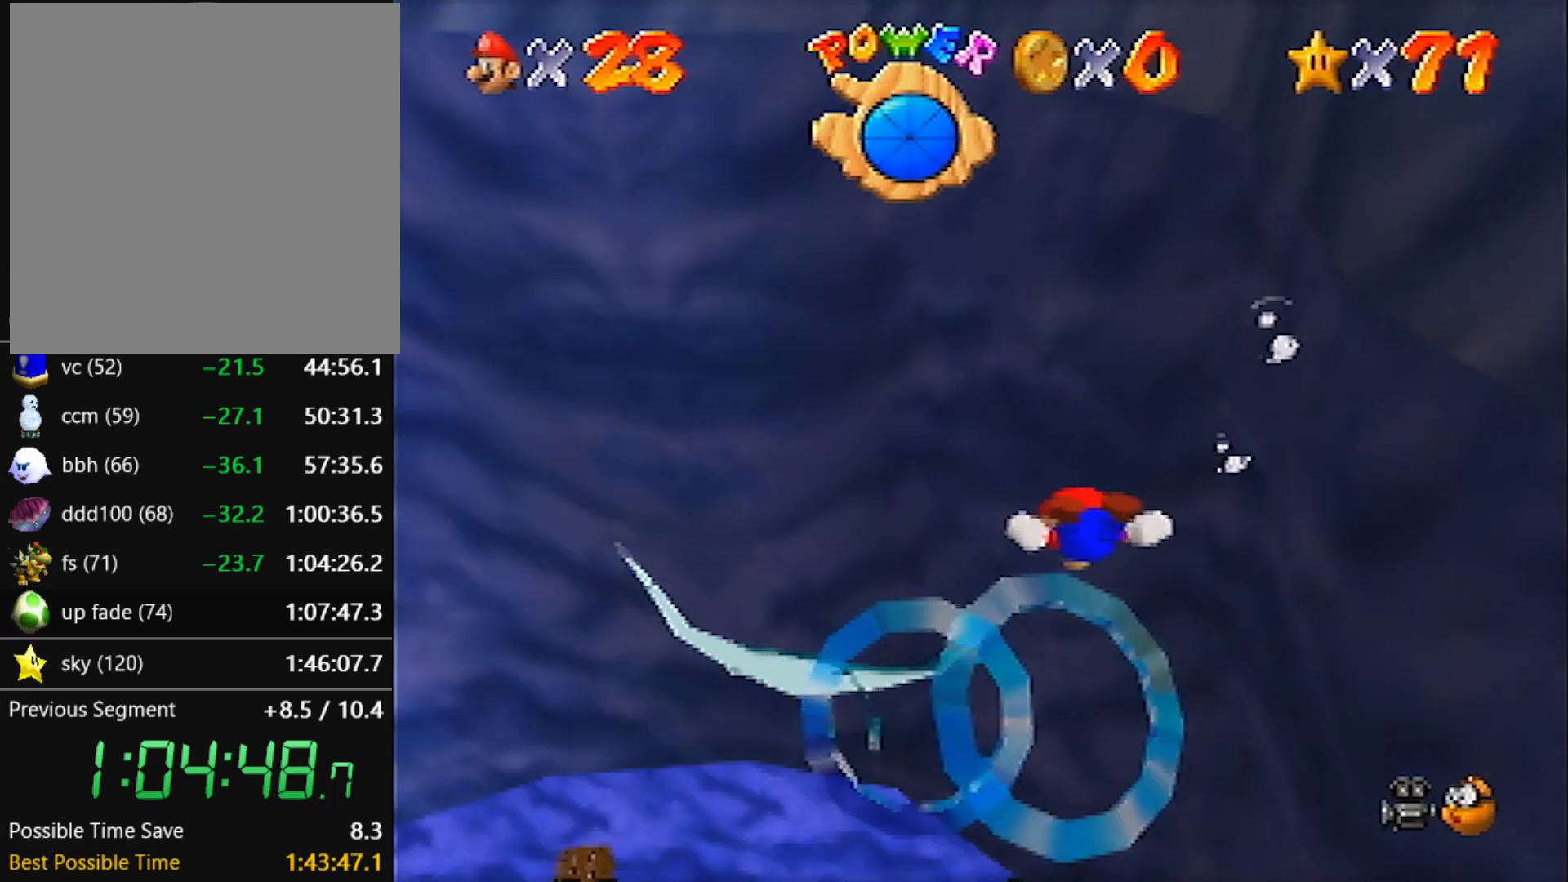
{"buttons": ["A"], "left_stick": "center", "events": [[67, "left_stick", "up-left"], [201, "A", "down"], [301, "left_stick", "left"], [501, "left_stick", "center"]]}
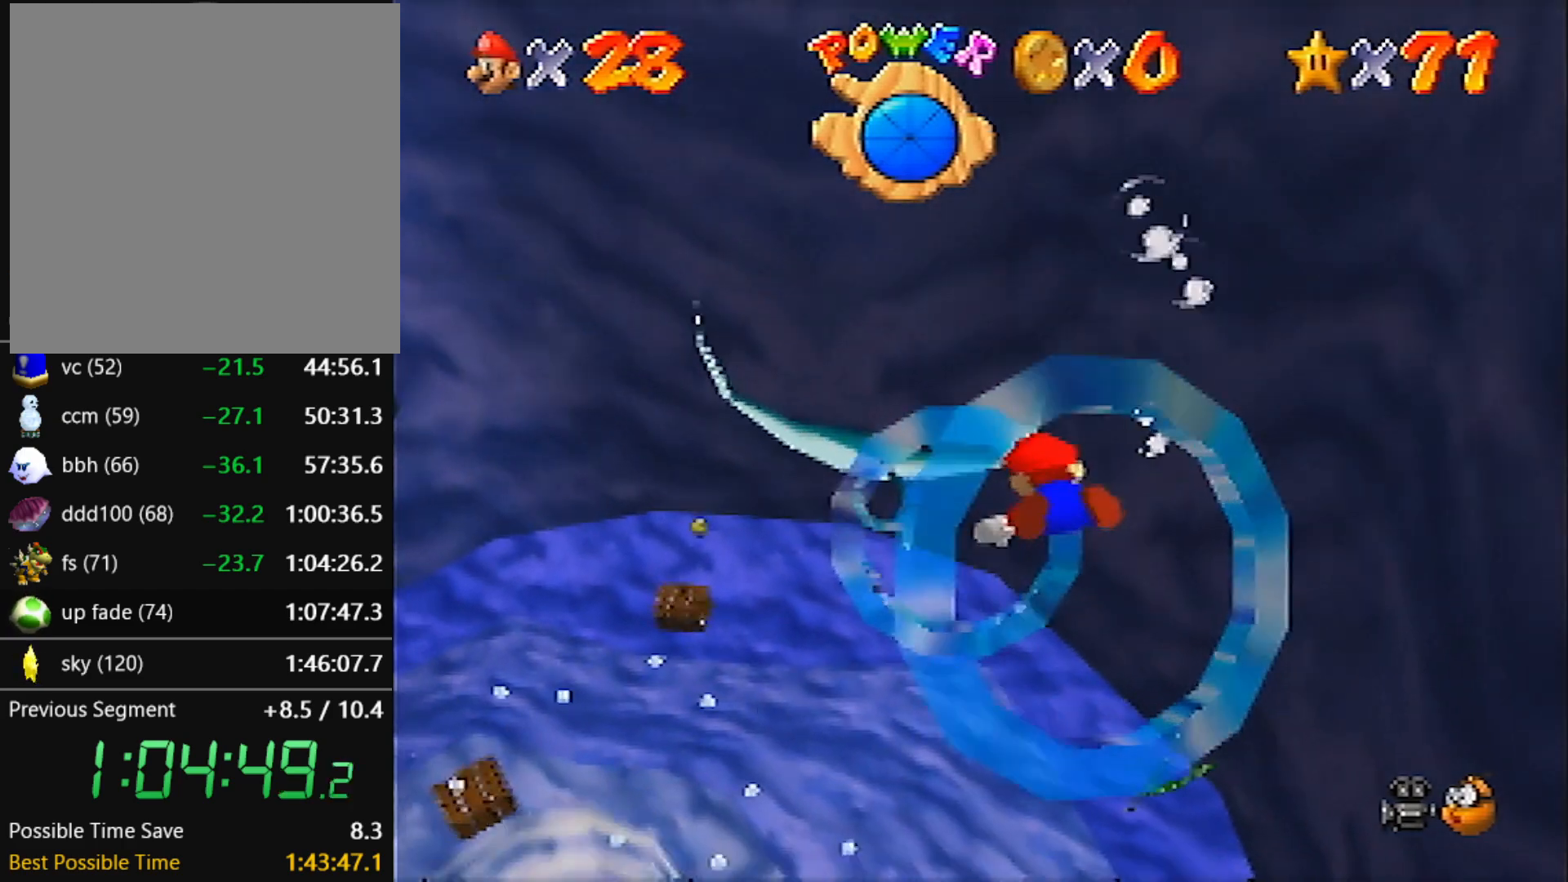
{"buttons": ["A"], "left_stick": "up-left", "events": [[67, "left_stick", "up-left"], [100, "A", "up"], [267, "left_stick", "center"], [334, "left_stick", "up-left"], [367, "A", "down"]]}
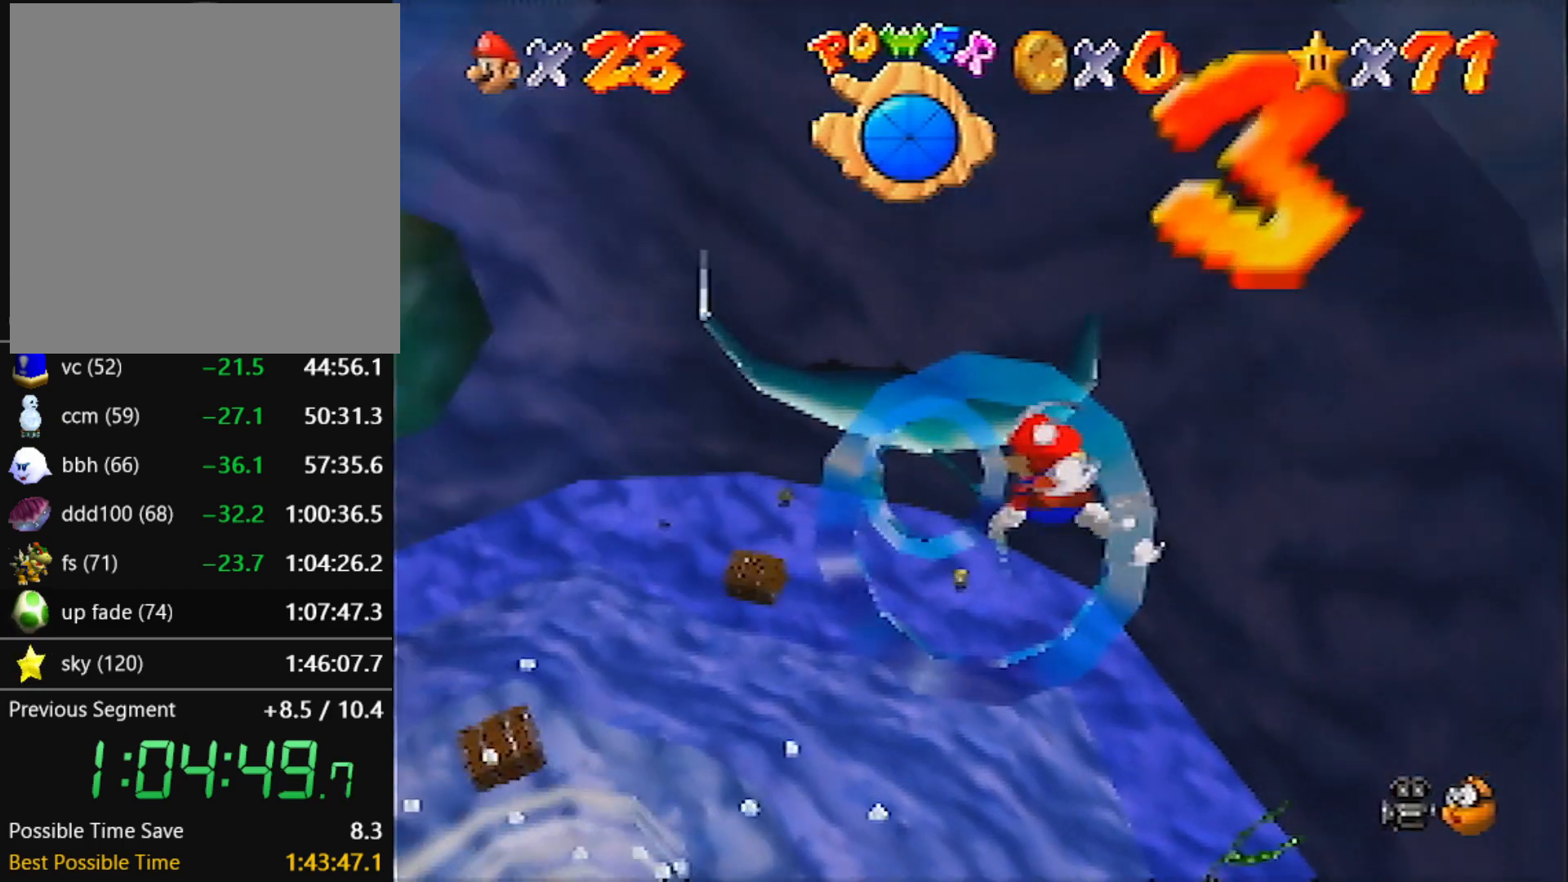
{"buttons": [], "left_stick": "up-left", "events": [[301, "A", "up"]]}
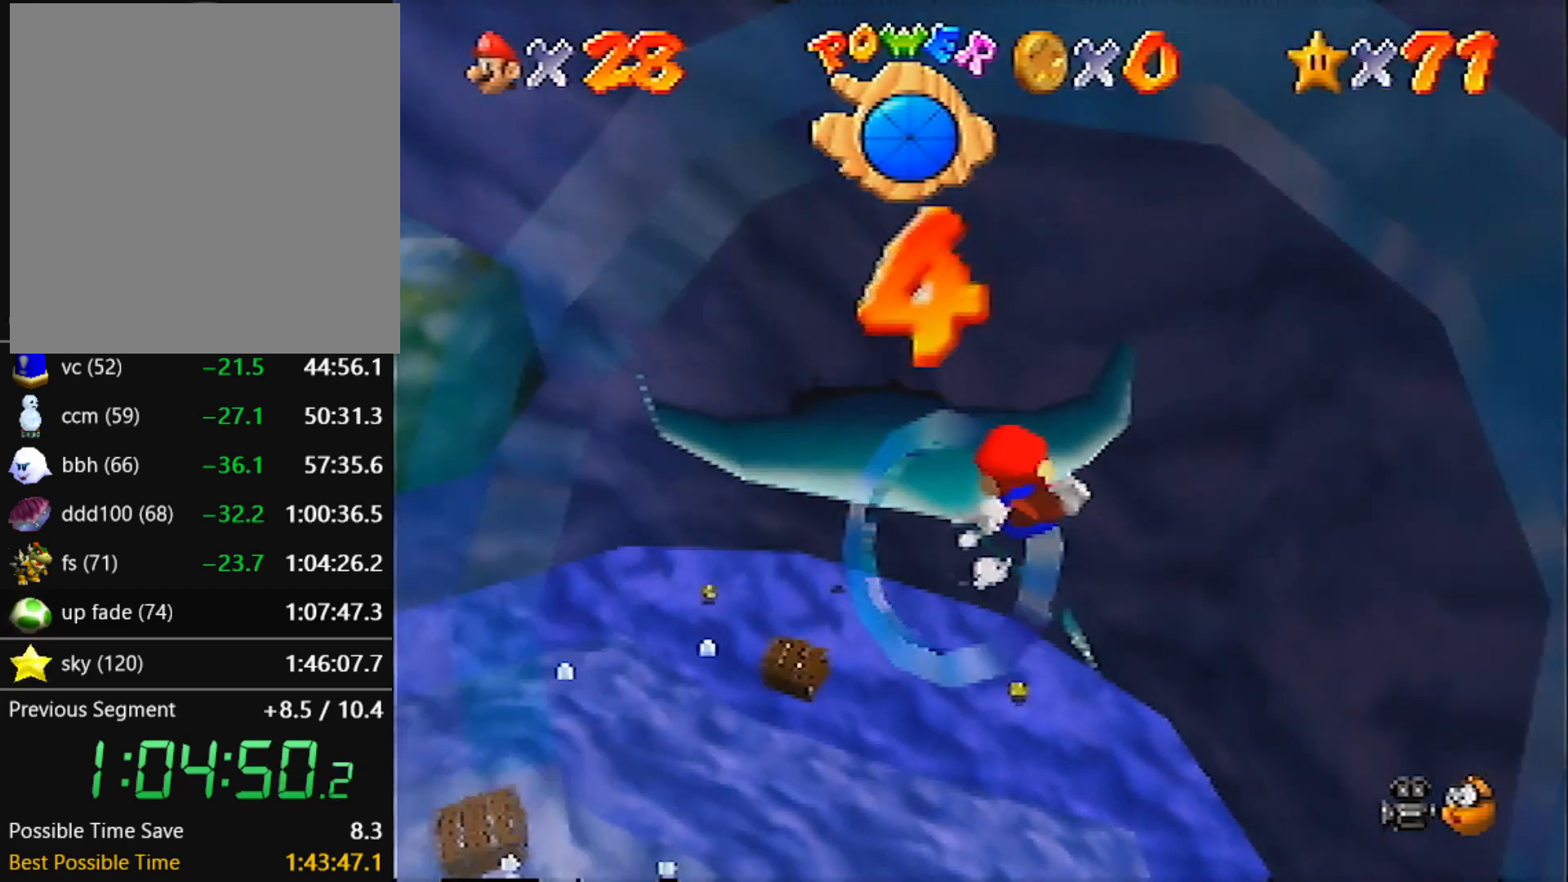
{"buttons": [], "left_stick": "up-left", "events": [[200, "A", "down"], [500, "A", "up"]]}
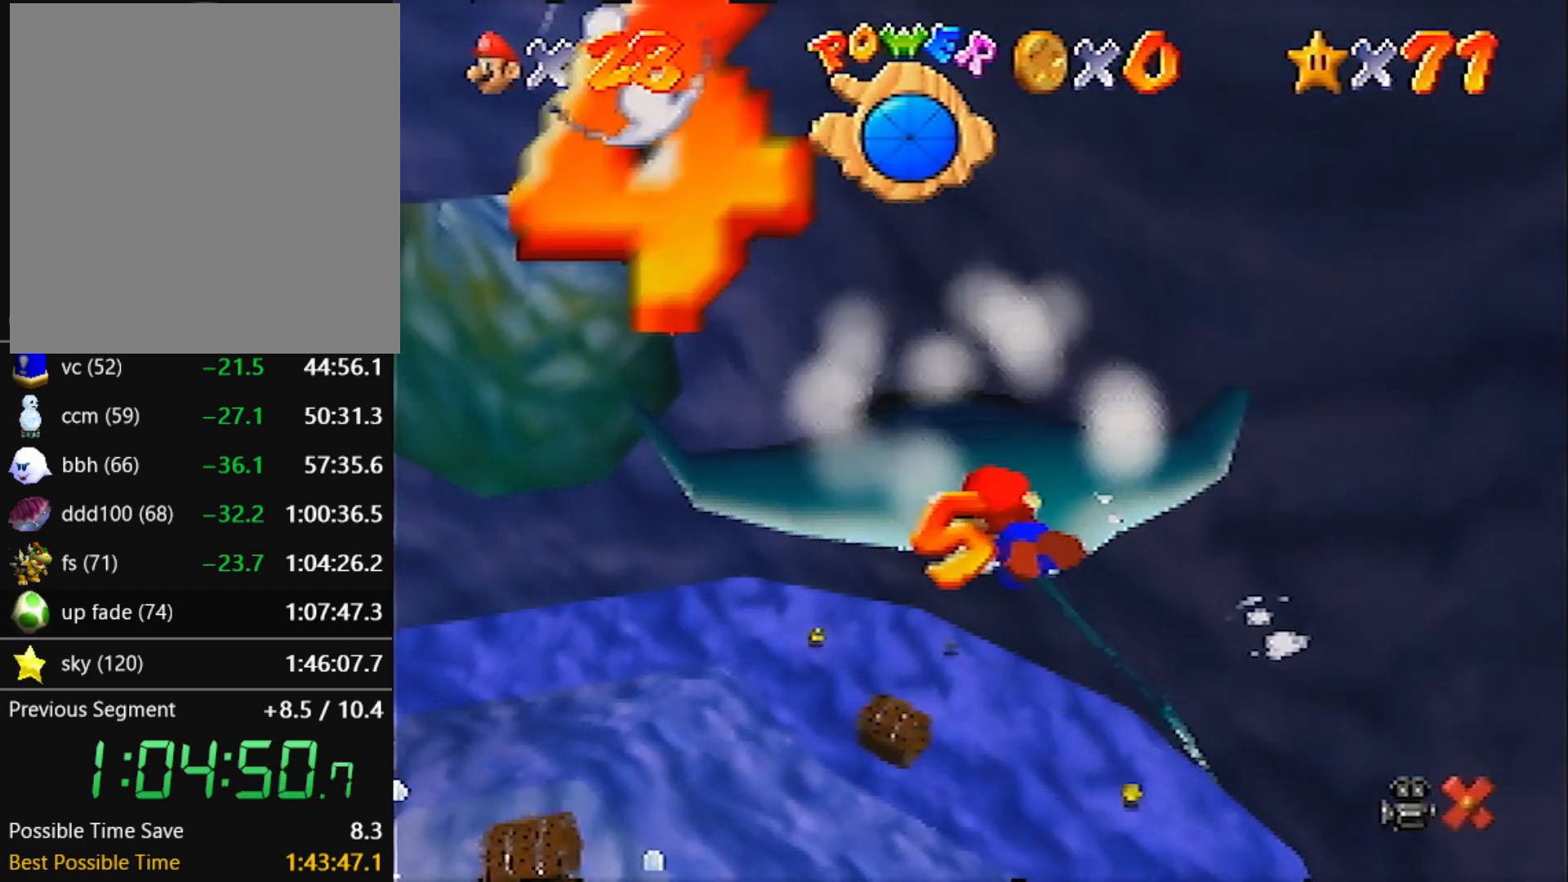
{"buttons": [], "left_stick": "left", "events": [[234, "left_stick", "left"]]}
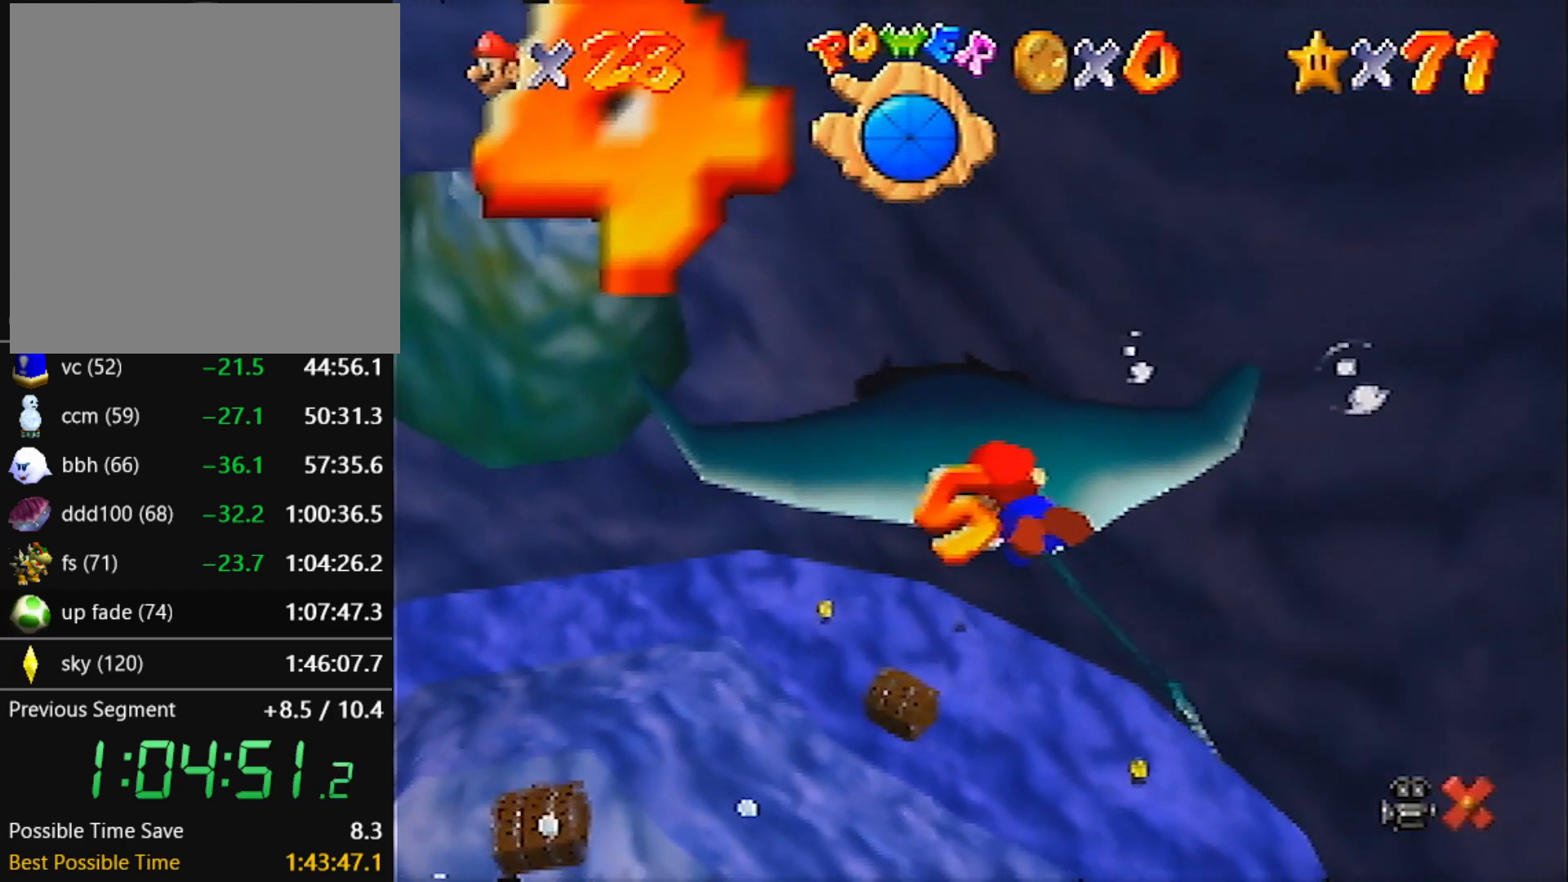
{"buttons": [], "left_stick": "left", "events": []}
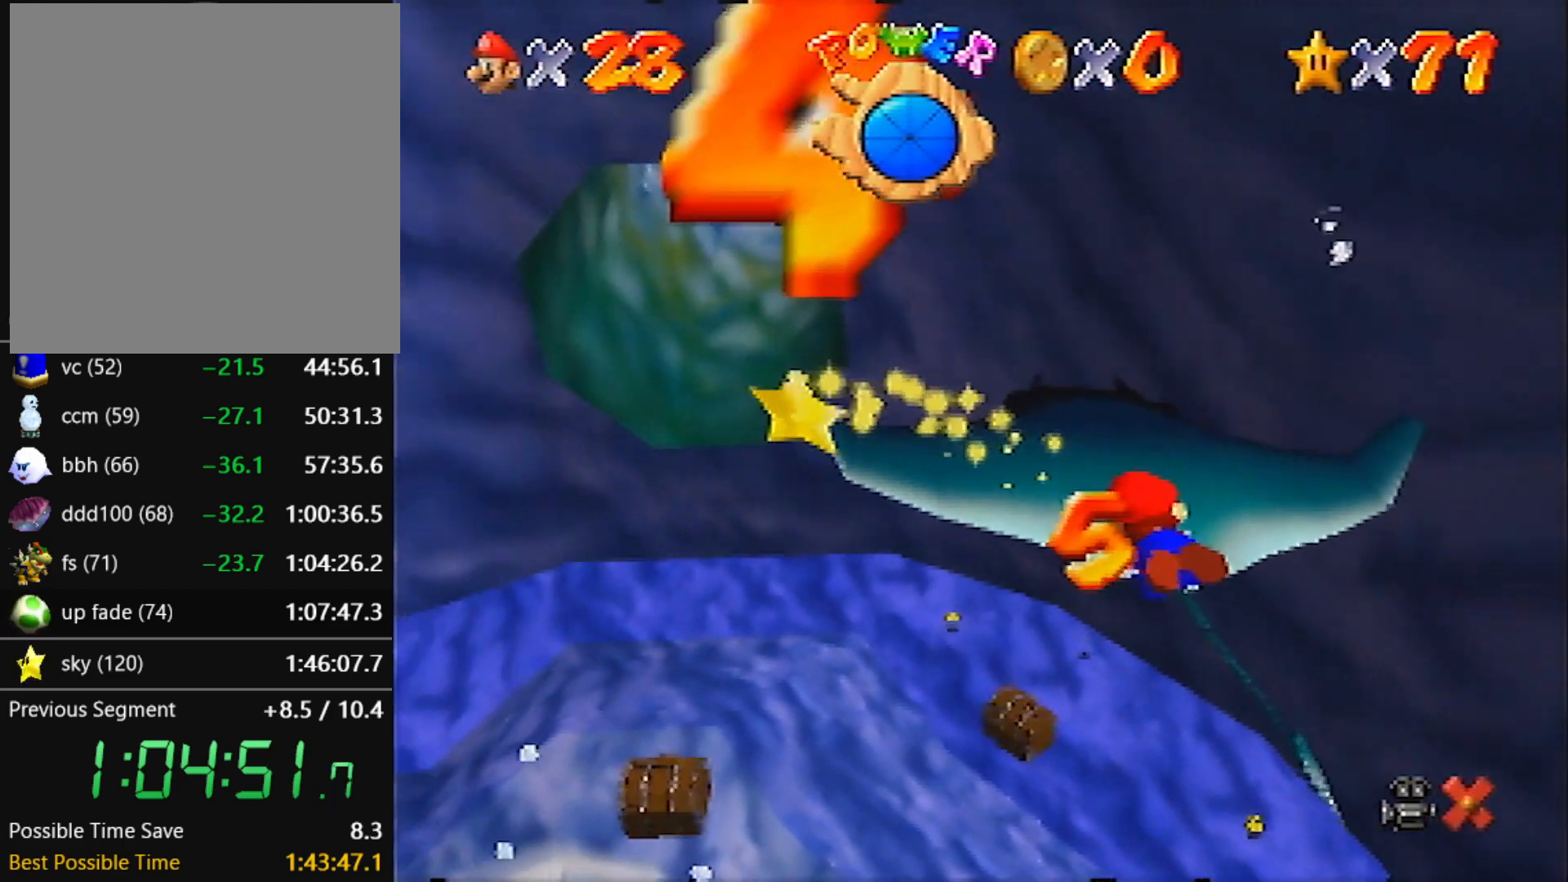
{"buttons": [], "left_stick": "left", "events": []}
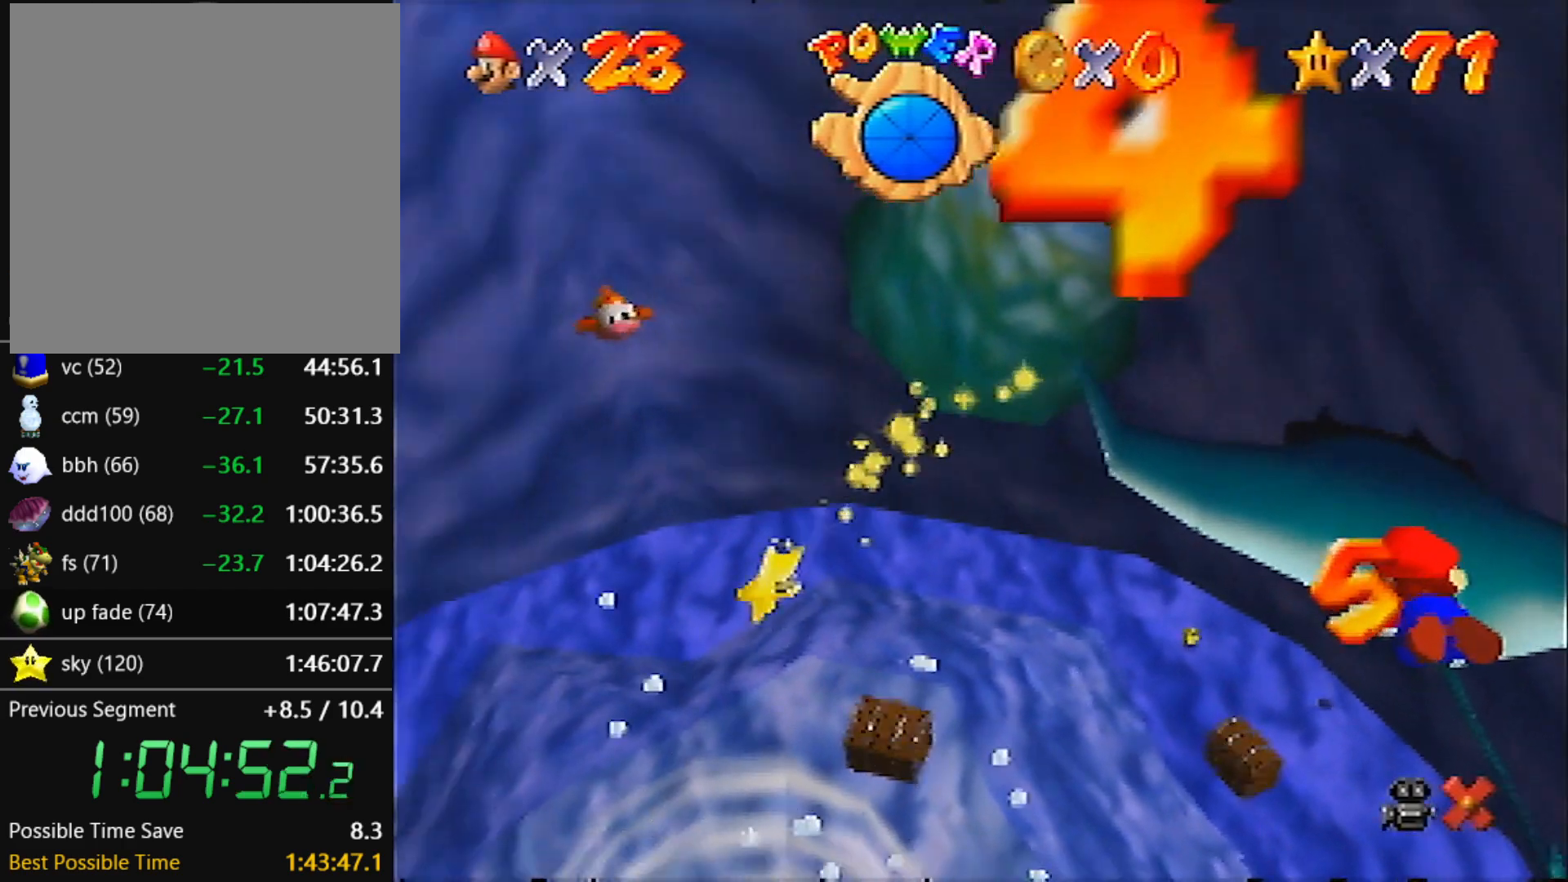
{"buttons": [], "left_stick": "left", "events": []}
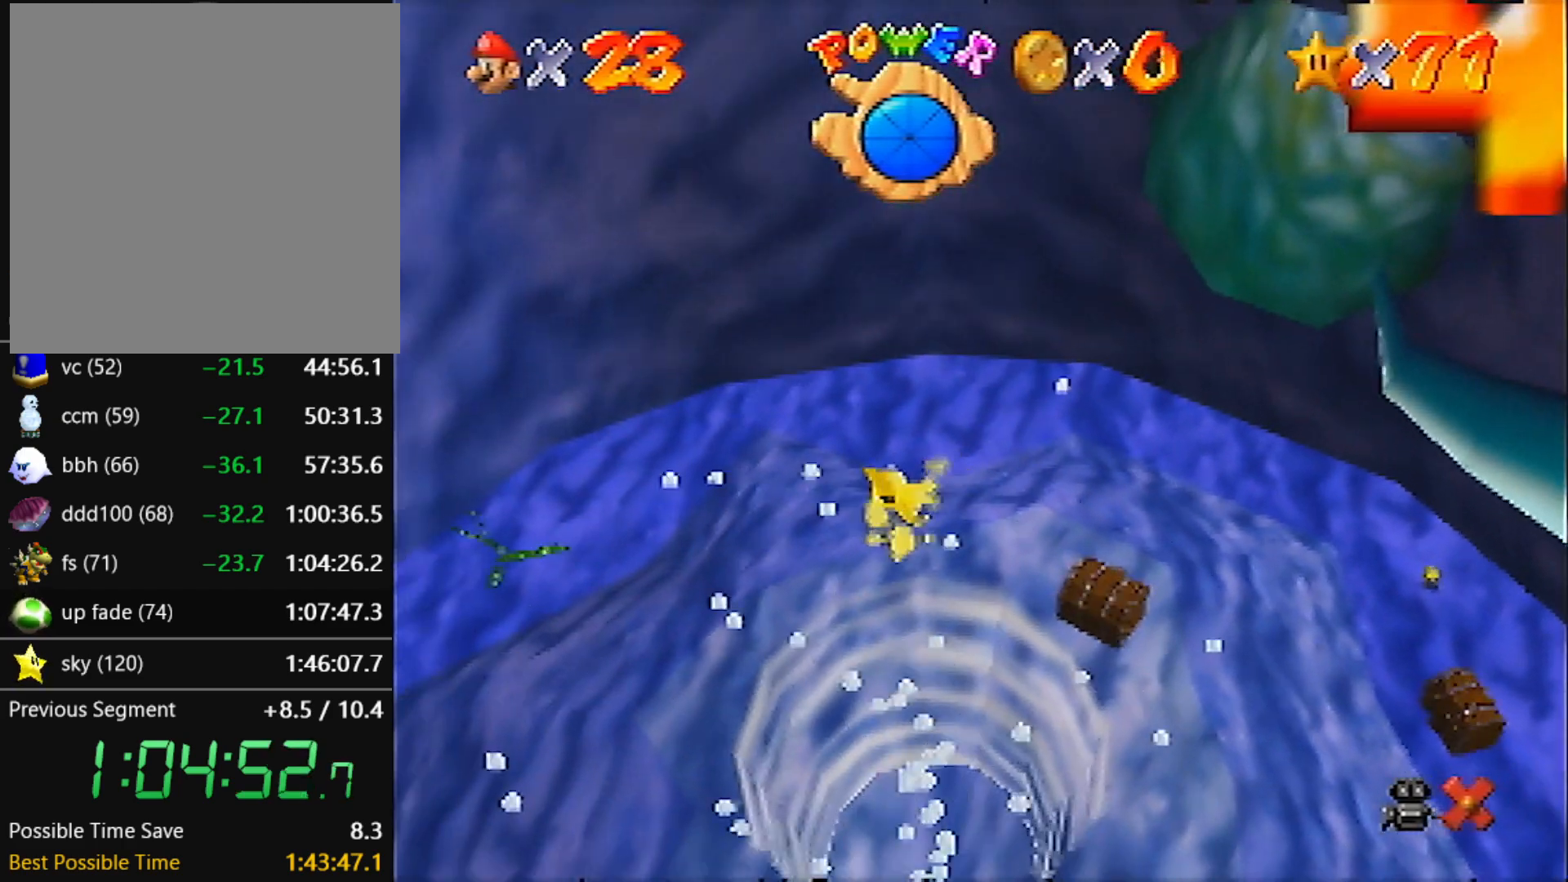
{"buttons": [], "left_stick": "left", "events": []}
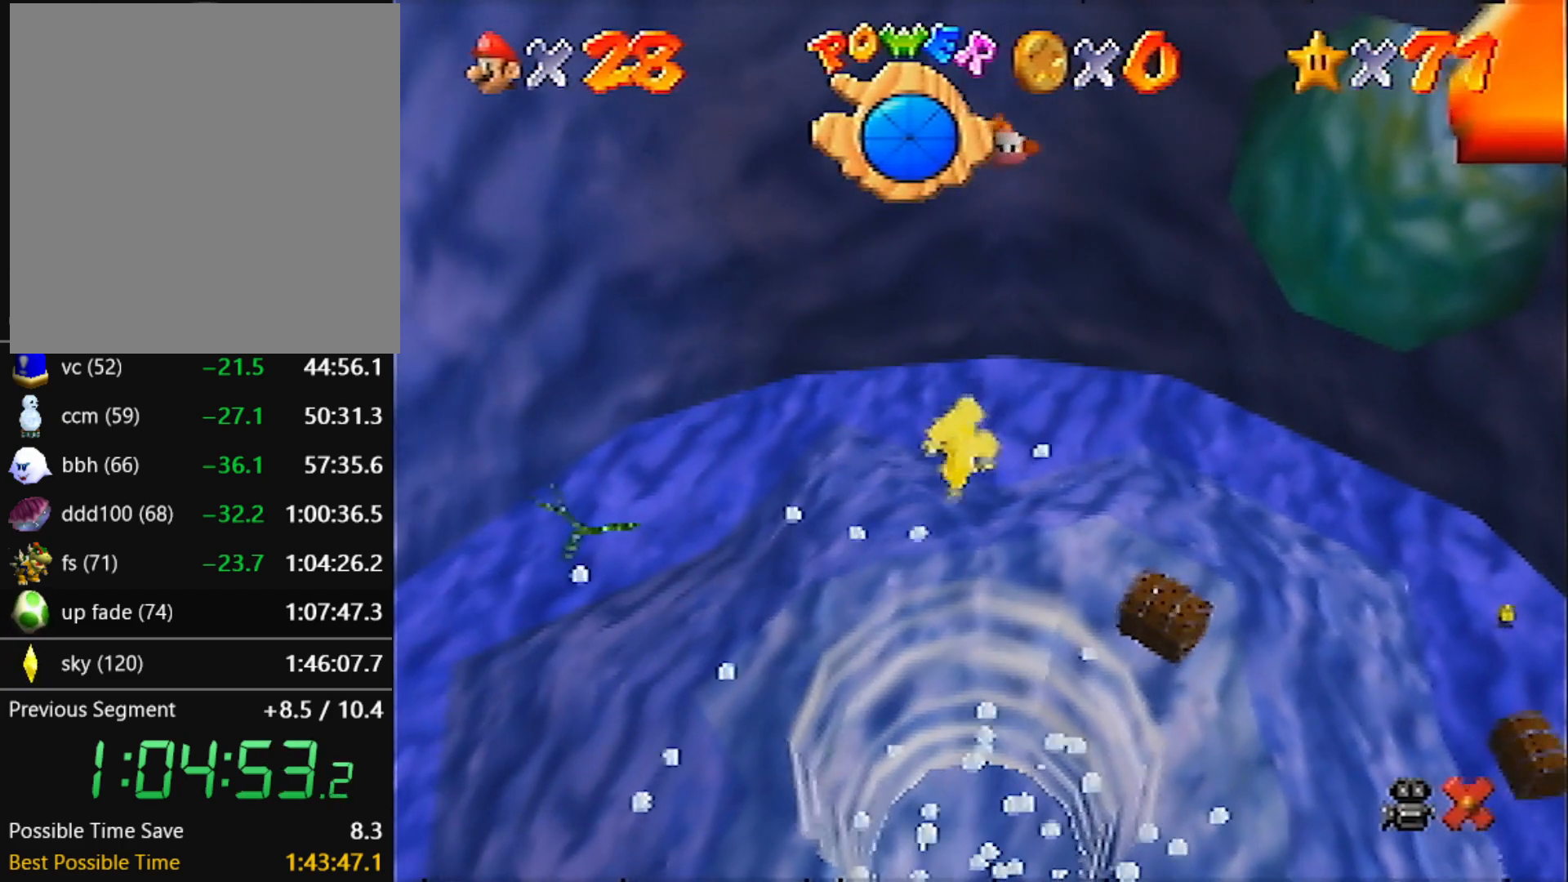
{"buttons": [], "left_stick": "left", "events": []}
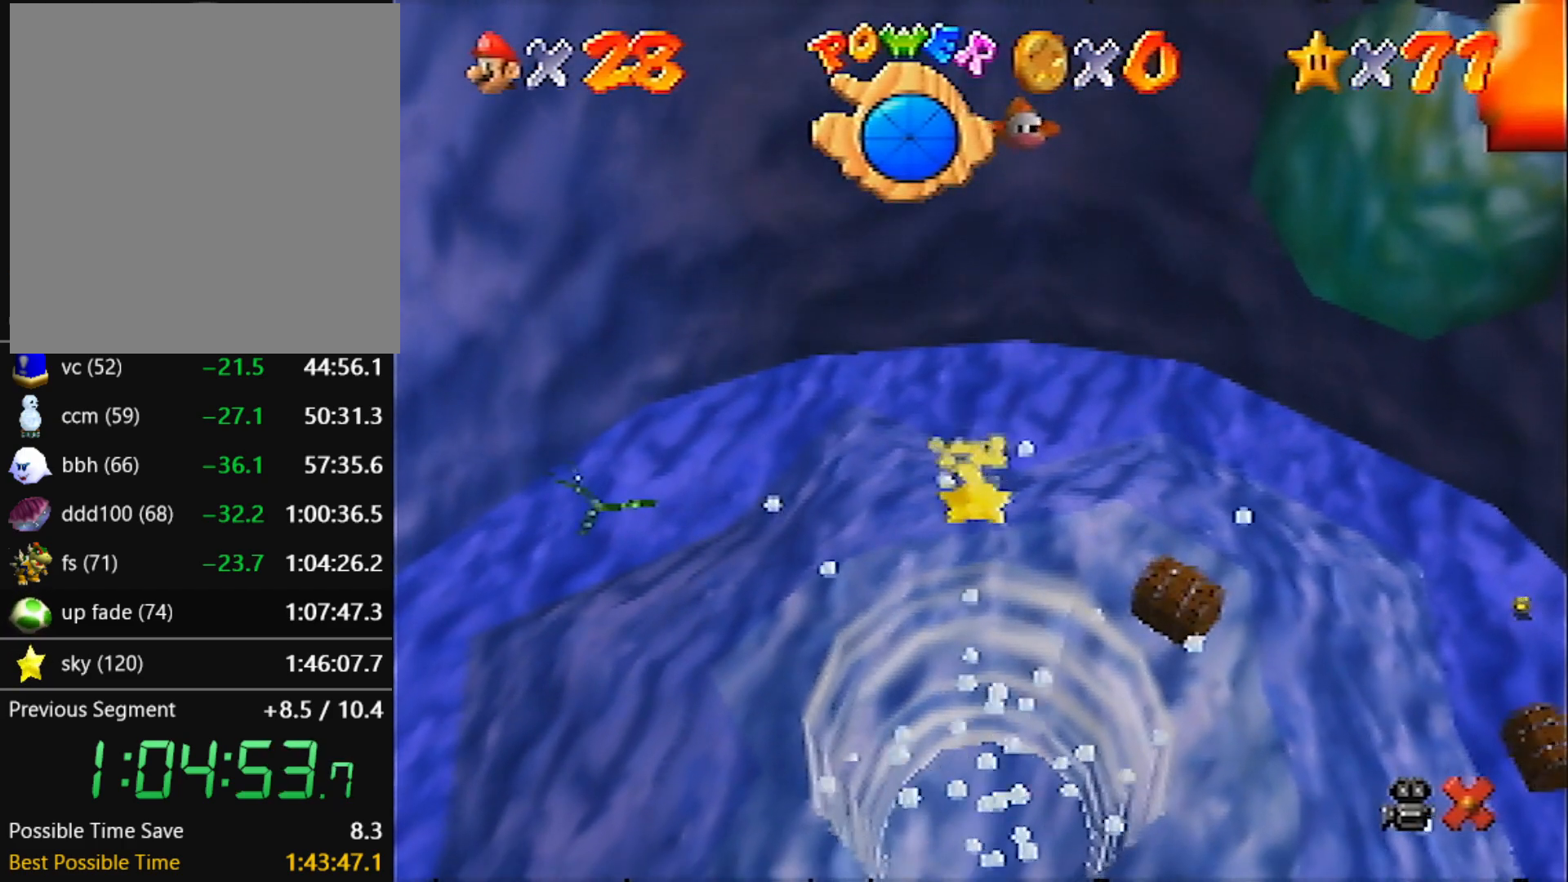
{"buttons": [], "left_stick": "left", "events": []}
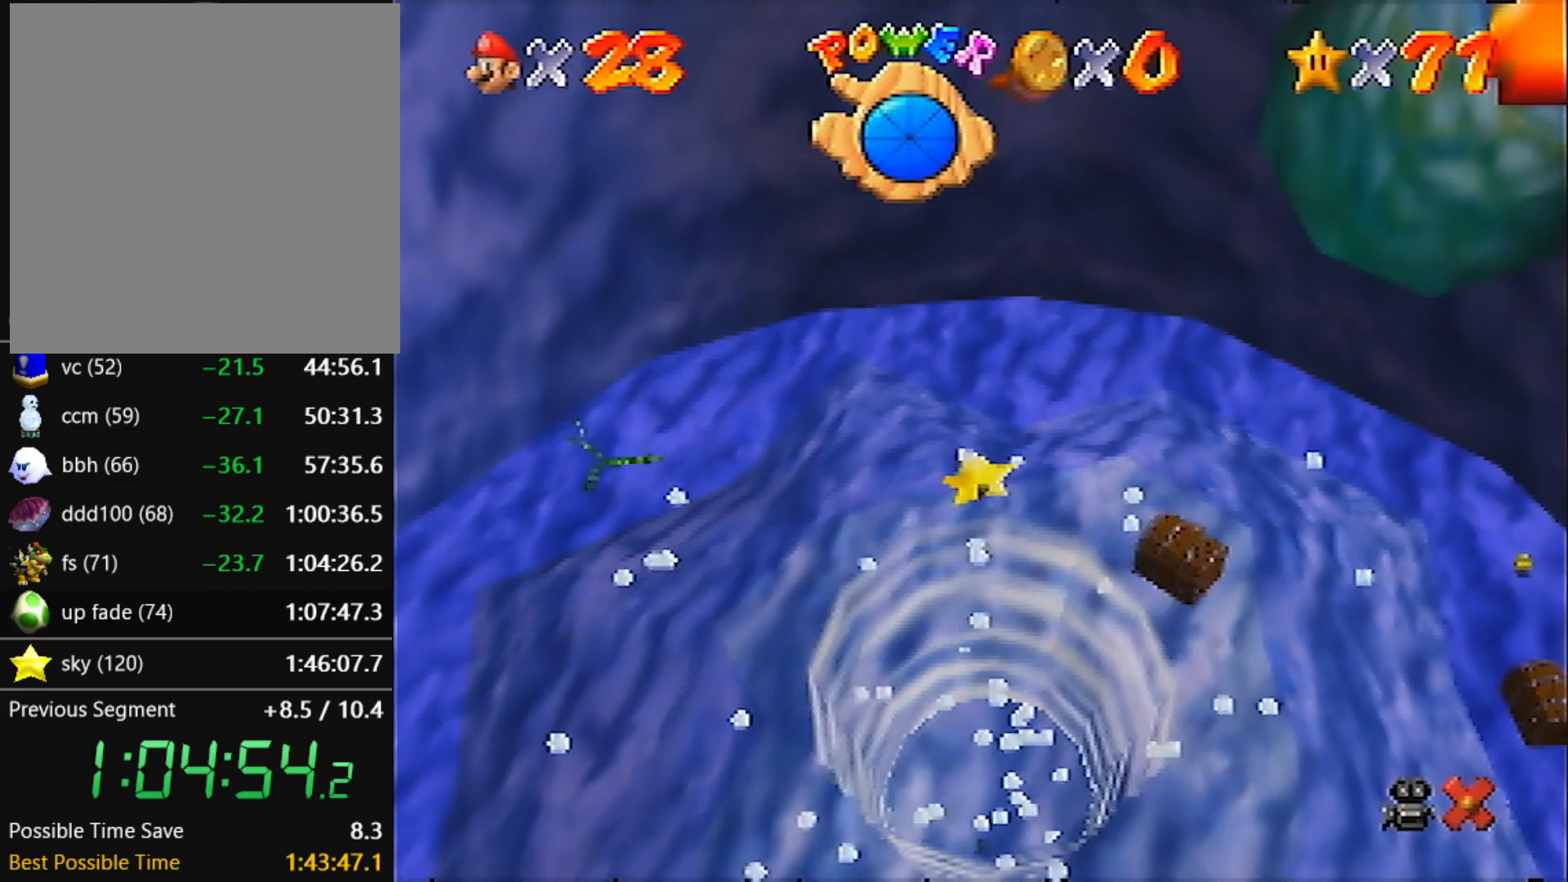
{"buttons": [], "left_stick": "left", "events": []}
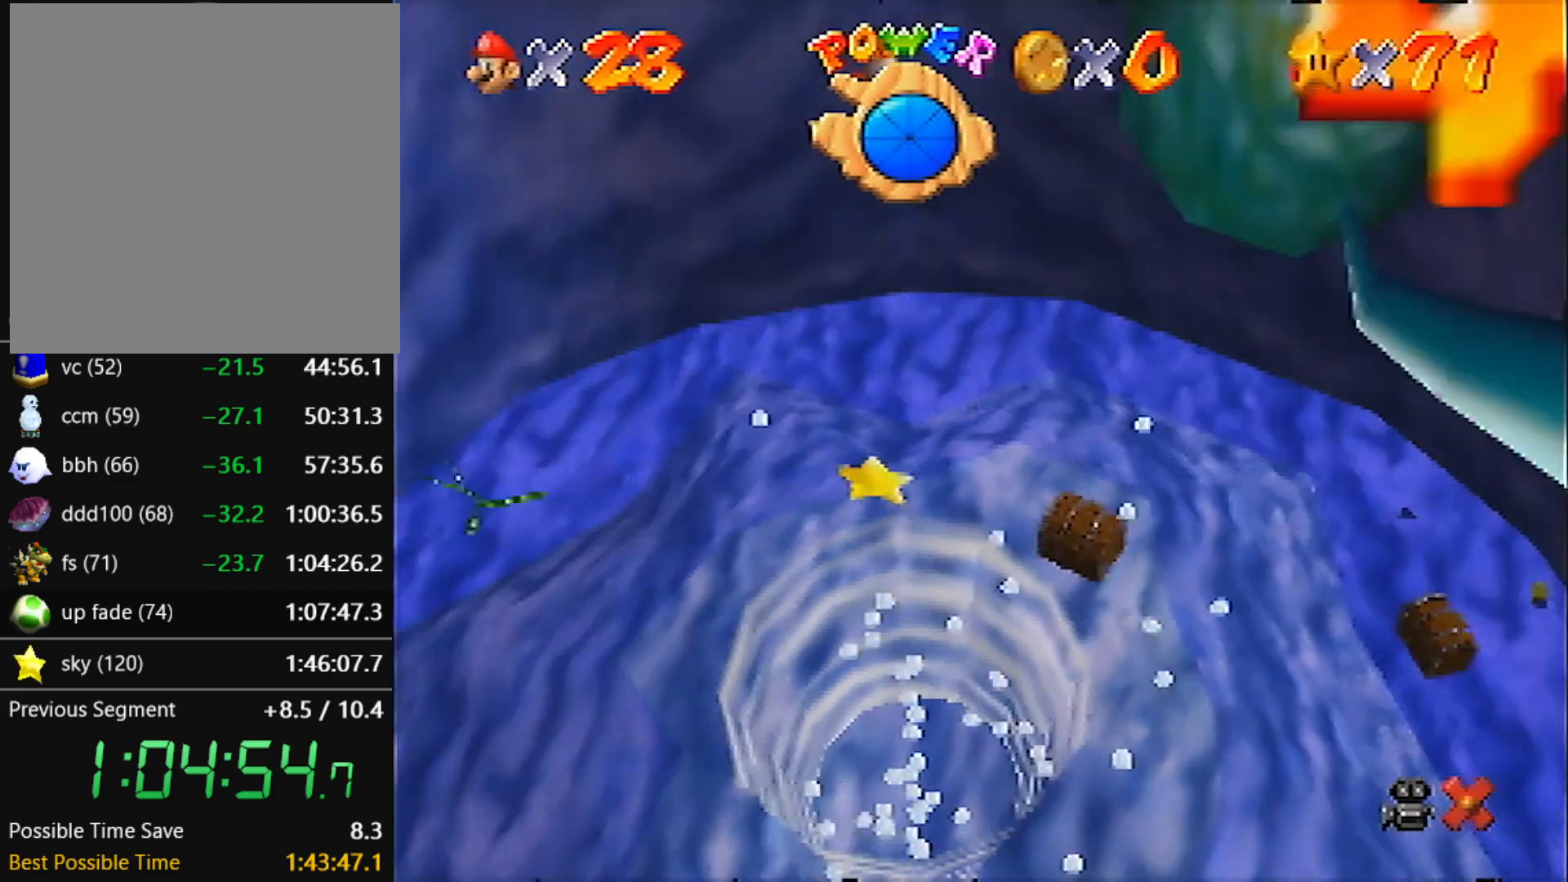
{"buttons": ["A"], "left_stick": "left", "events": [[468, "A", "down"]]}
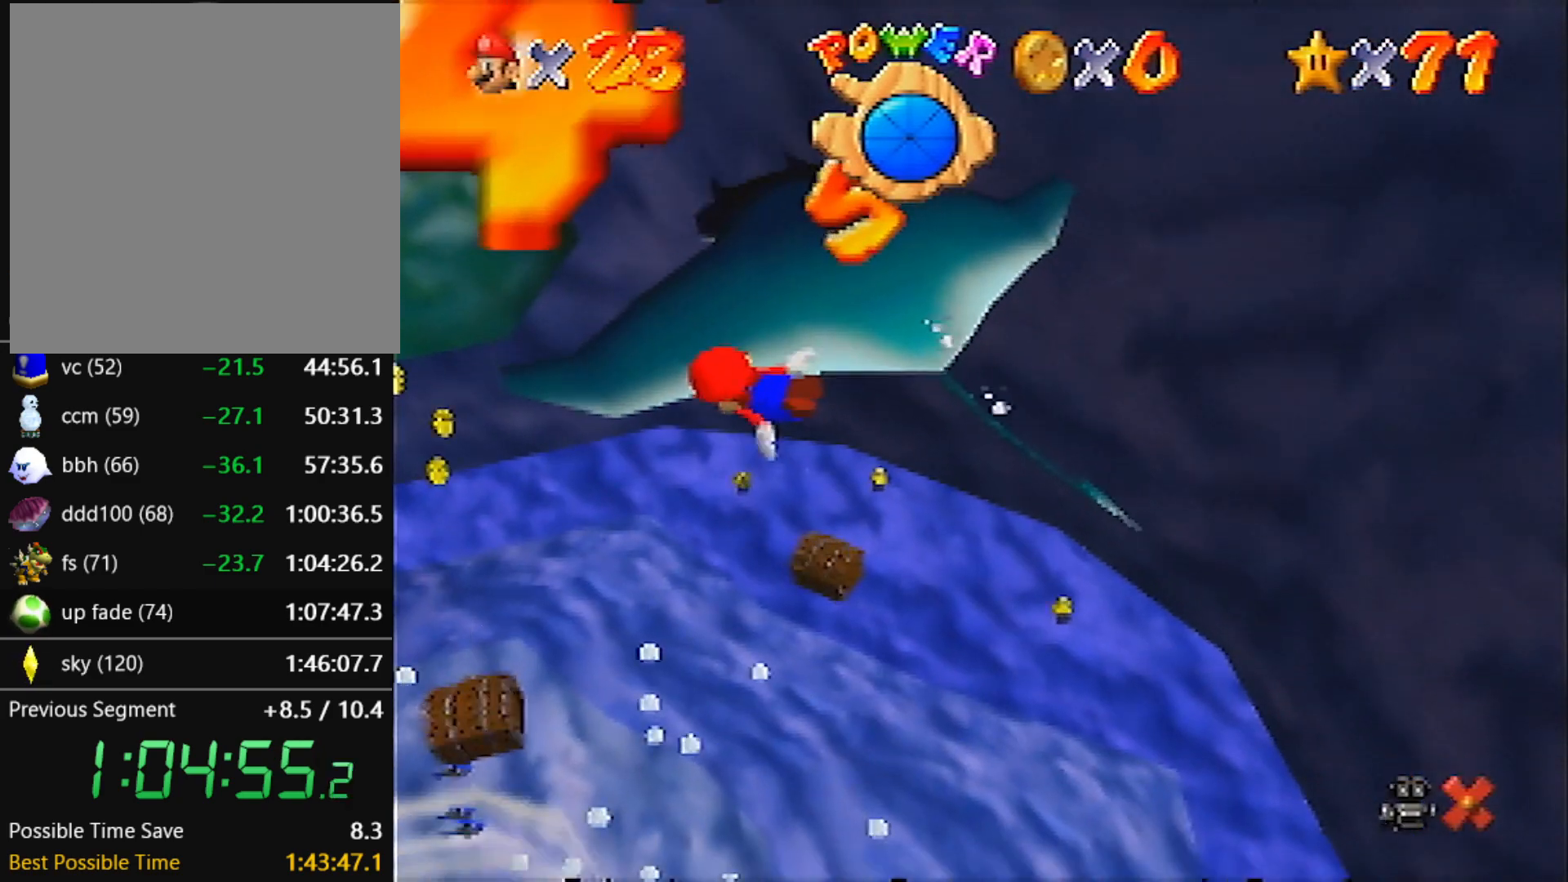
{"buttons": [], "left_stick": "left", "events": [[400, "A", "up"]]}
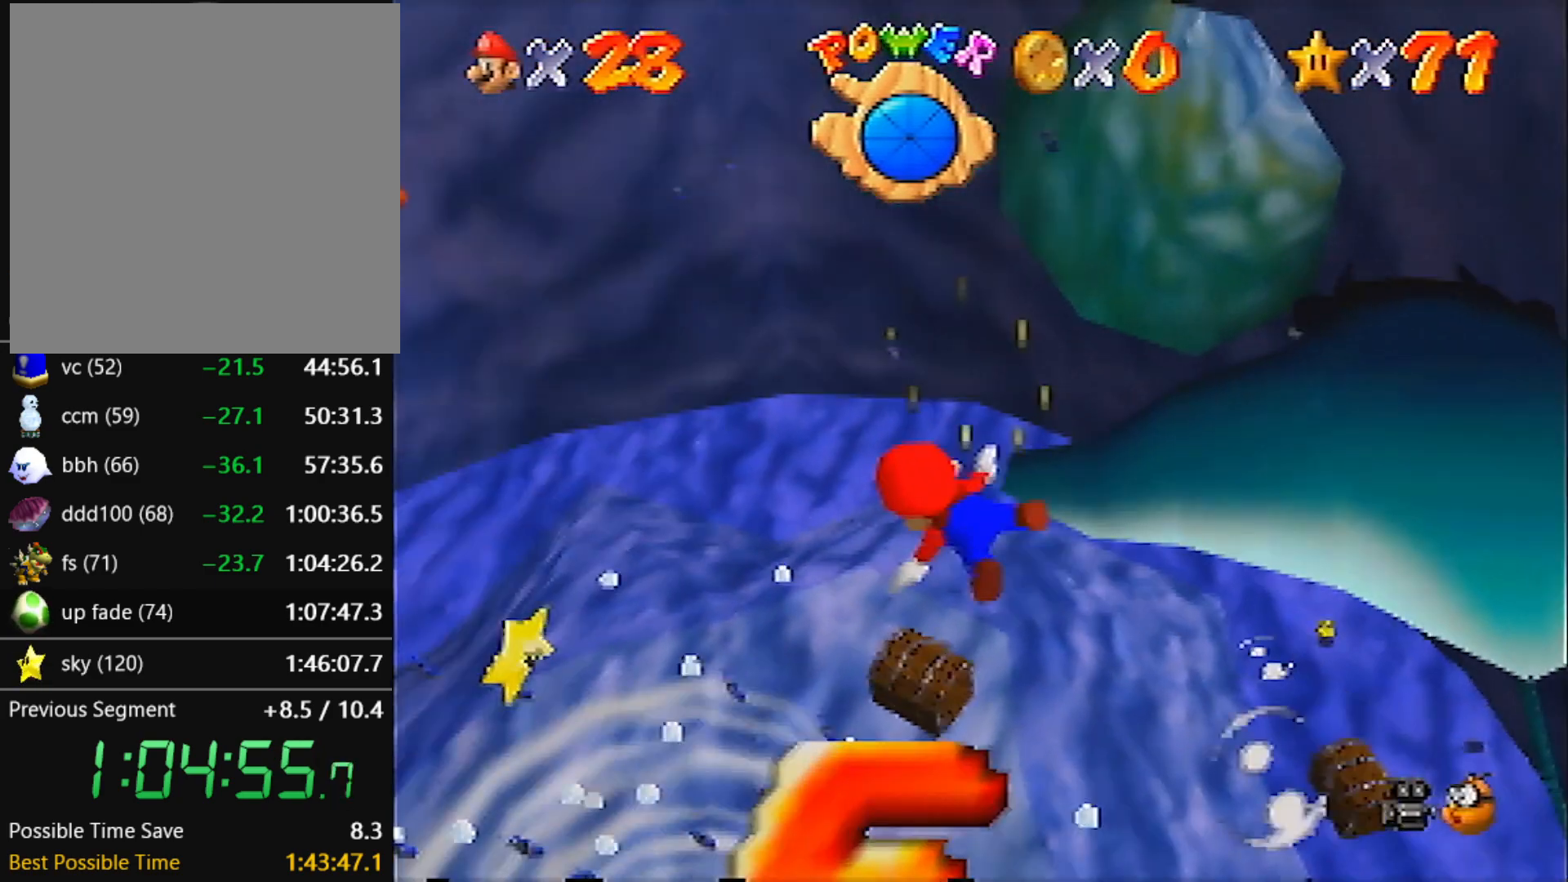
{"buttons": ["A"], "left_stick": "center", "events": [[234, "left_stick", "up-left"], [368, "A", "down"], [434, "left_stick", "center"]]}
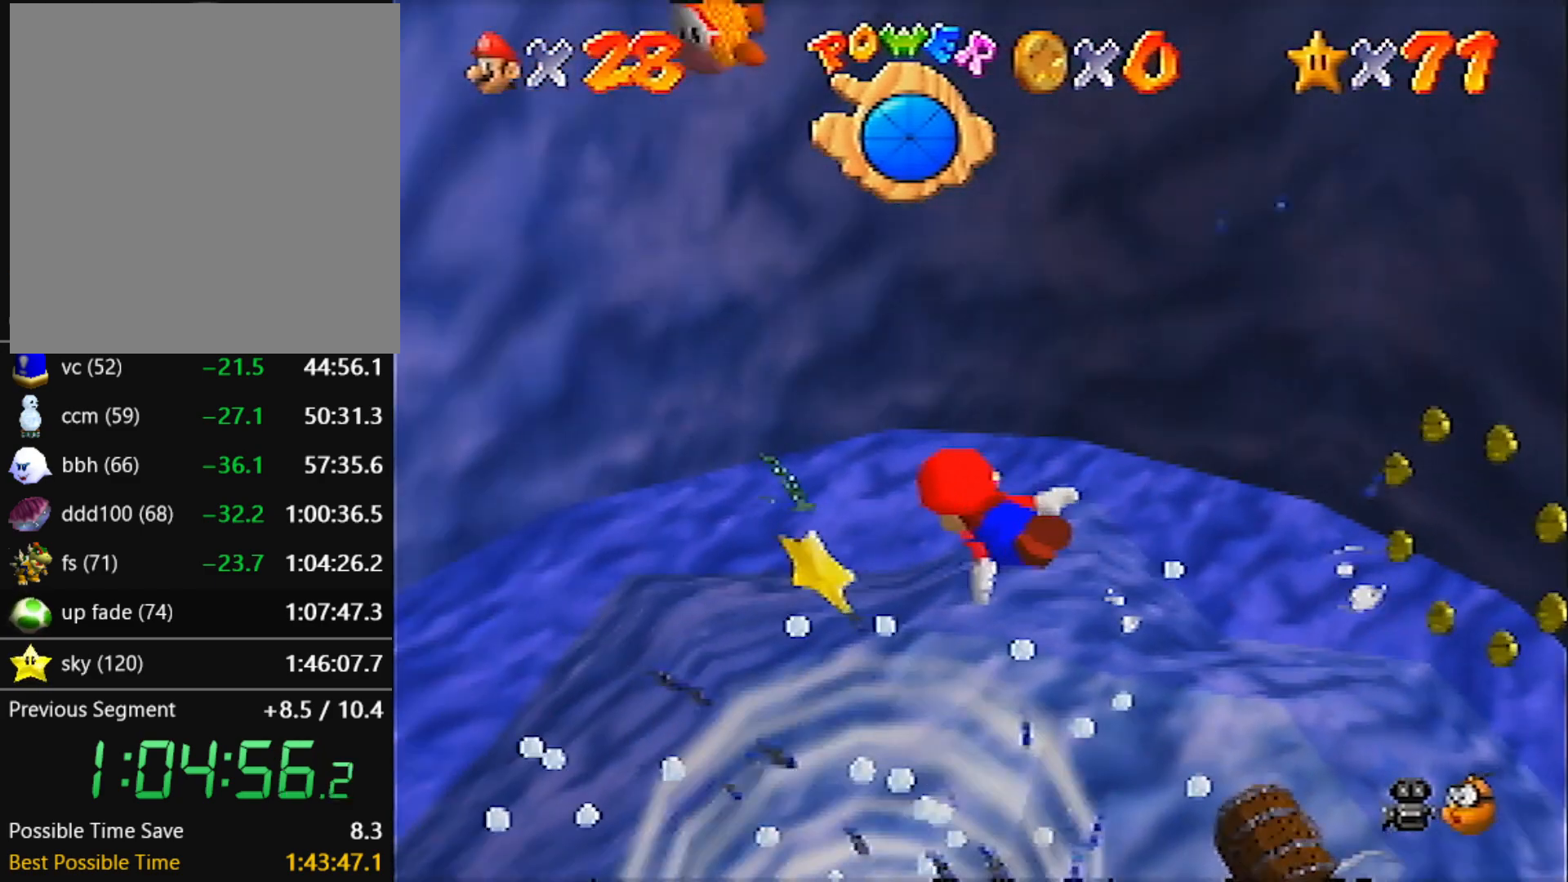
{"buttons": ["C_DOWN", "C_RIGHT"], "left_stick": "up", "events": [[33, "left_stick", "up-left"], [100, "C_DOWN", "down"], [133, "C_RIGHT", "down"], [200, "A", "up"], [234, "left_stick", "up"]]}
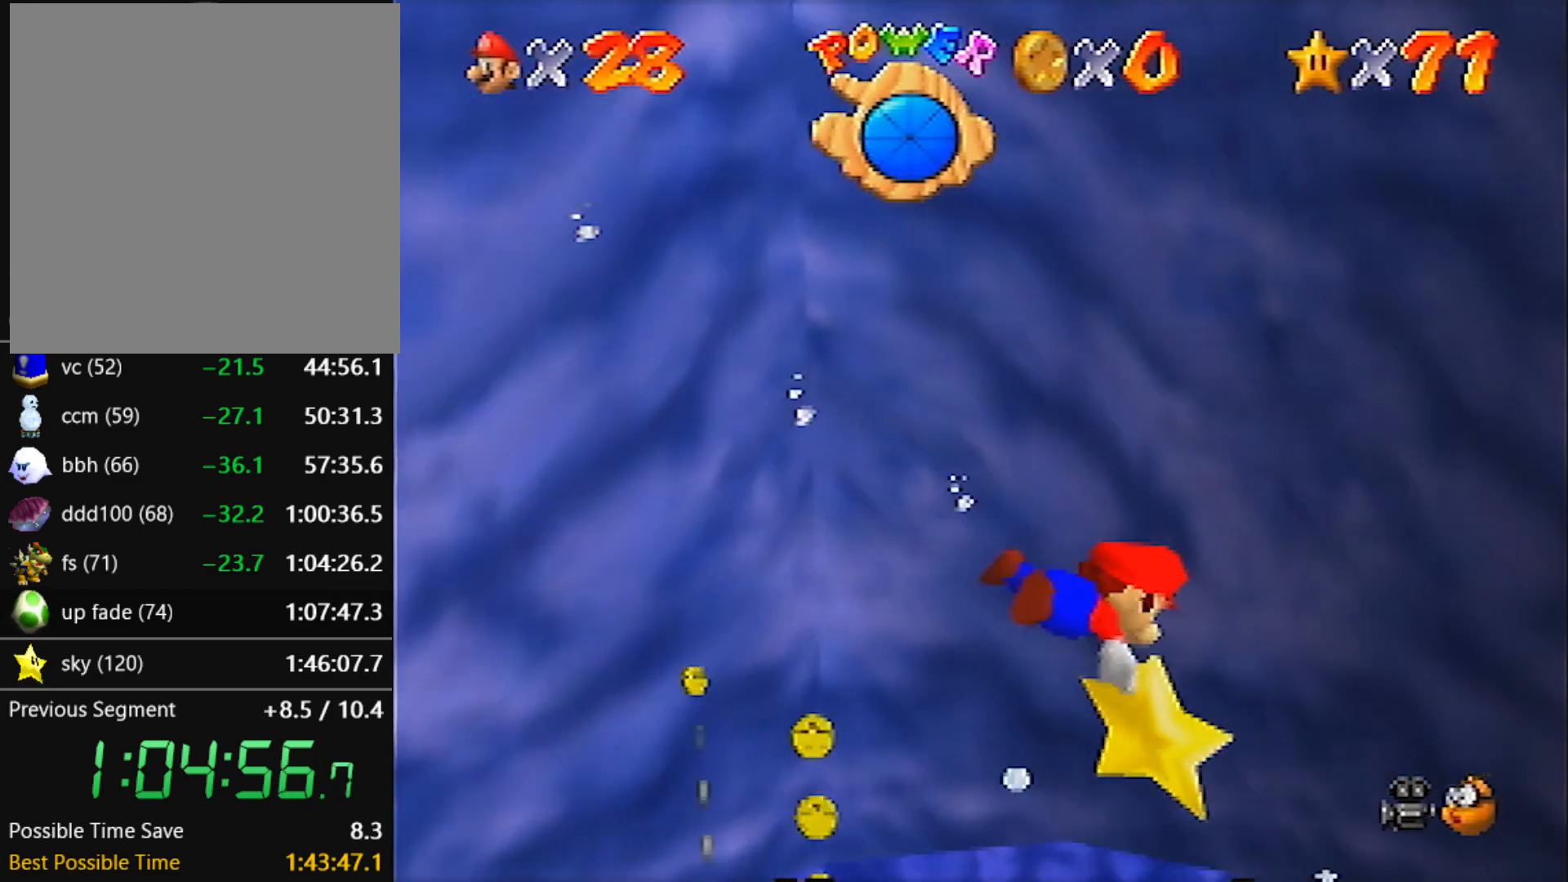
{"buttons": [], "left_stick": "center", "events": [[134, "left_stick", "center"], [434, "C_DOWN", "up"], [434, "C_RIGHT", "up"]]}